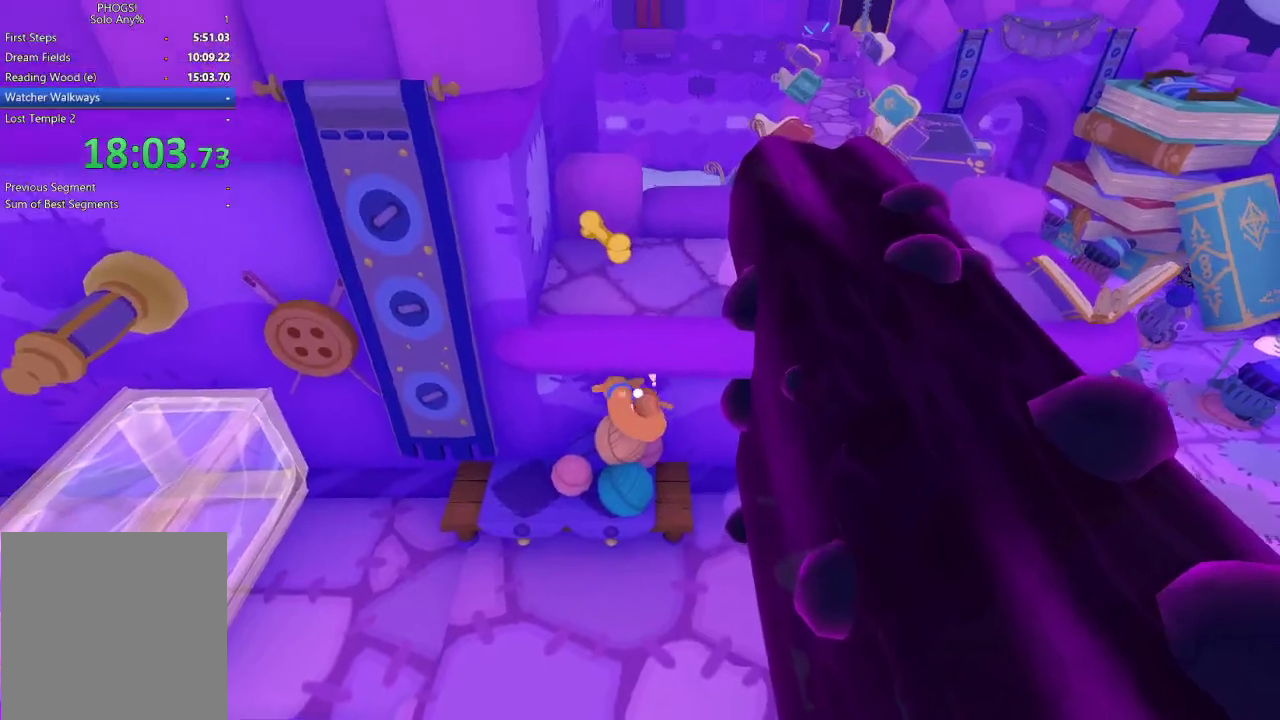
Gameplay with a controller (Xbox layout); each line is a JSON object with the inputs held at the frame after it. "events" lists button and stick changes between this image and that frame as [ms after this image, input, new state], when the widget could be followed in between.
{"buttons": ["L2"], "left_stick": "down-right", "right_stick": "up", "events": [[267, "L2", "down"], [267, "left_stick", "down"], [267, "right_stick", "up"], [300, "L1", "down"], [467, "L1", "up"], [500, "left_stick", "down-right"]]}
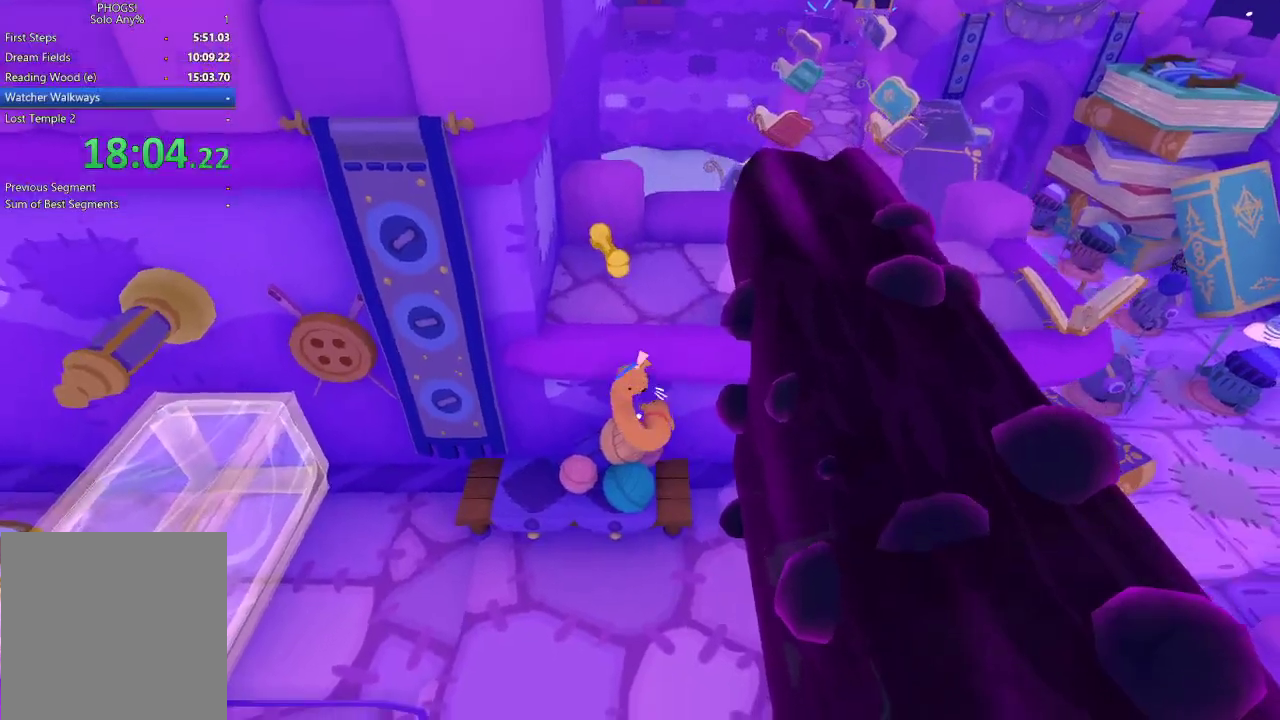
{"buttons": ["L2"], "left_stick": "up", "right_stick": "center", "events": [[67, "L1", "down"], [100, "left_stick", "up"], [300, "L1", "up"], [333, "right_stick", "up-right"], [500, "right_stick", "center"]]}
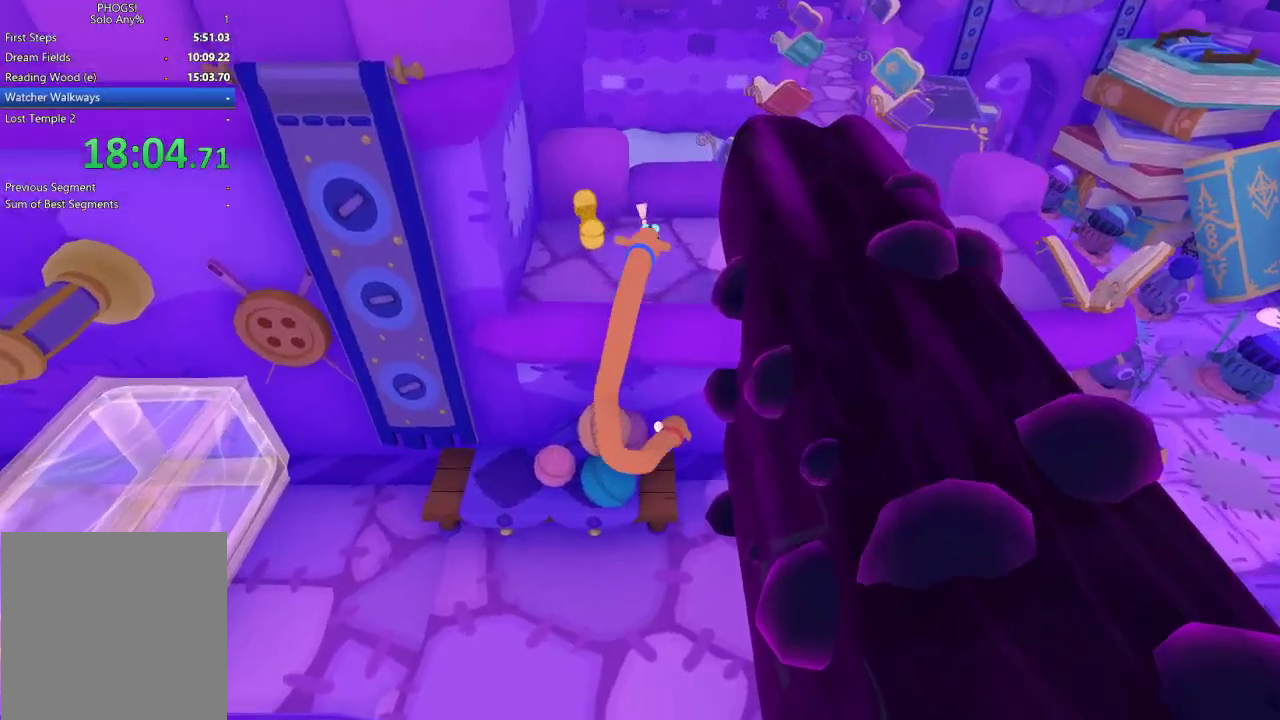
{"buttons": ["L2"], "left_stick": "up-right", "right_stick": "center", "events": [[500, "left_stick", "up-right"]]}
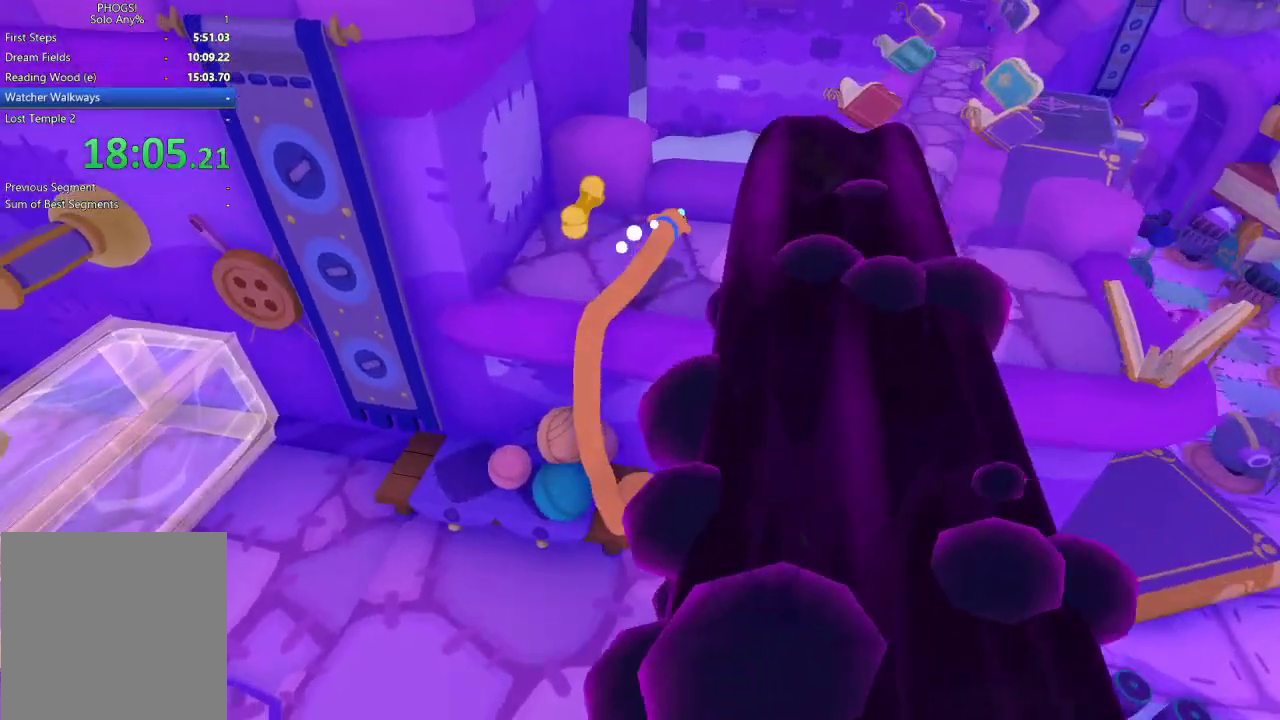
{"buttons": ["L2"], "left_stick": "up-right", "right_stick": "center", "events": []}
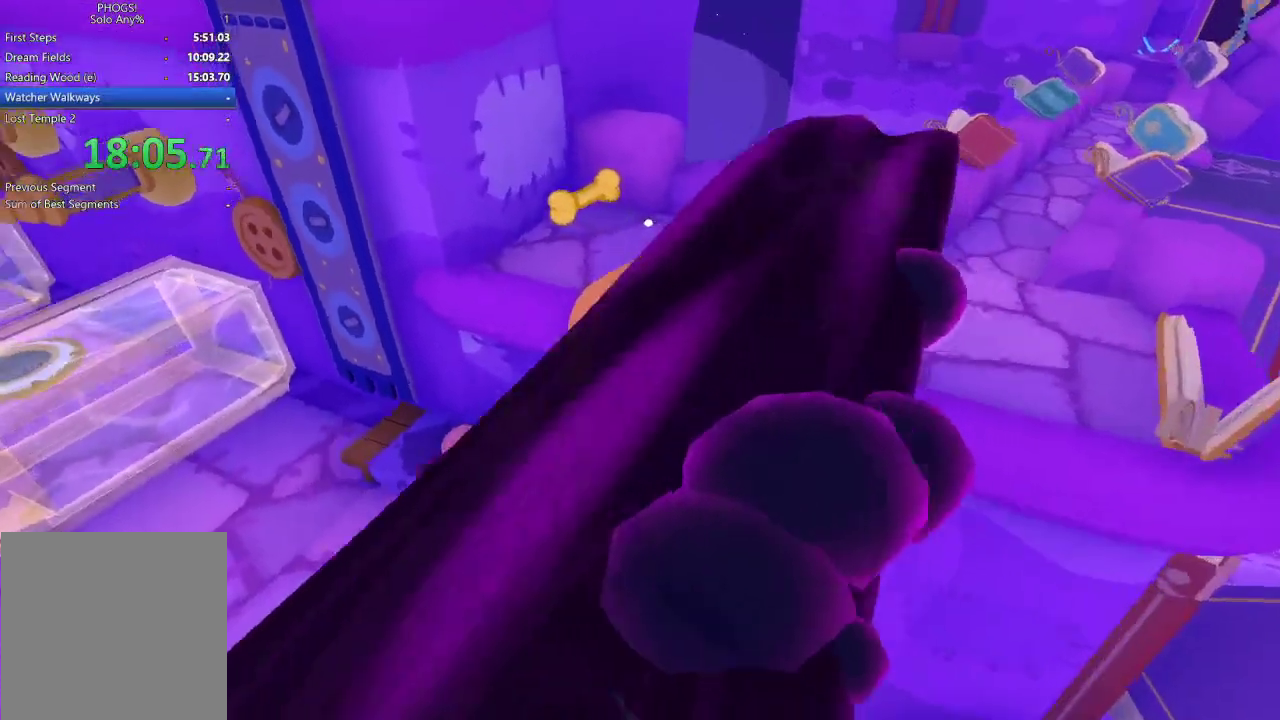
{"buttons": ["L2"], "left_stick": "up-right", "right_stick": "center", "events": [[100, "L1", "down"], [100, "right_stick", "down"], [200, "right_stick", "down-left"], [267, "L1", "up"], [367, "L1", "down"], [367, "right_stick", "center"], [467, "L1", "up"]]}
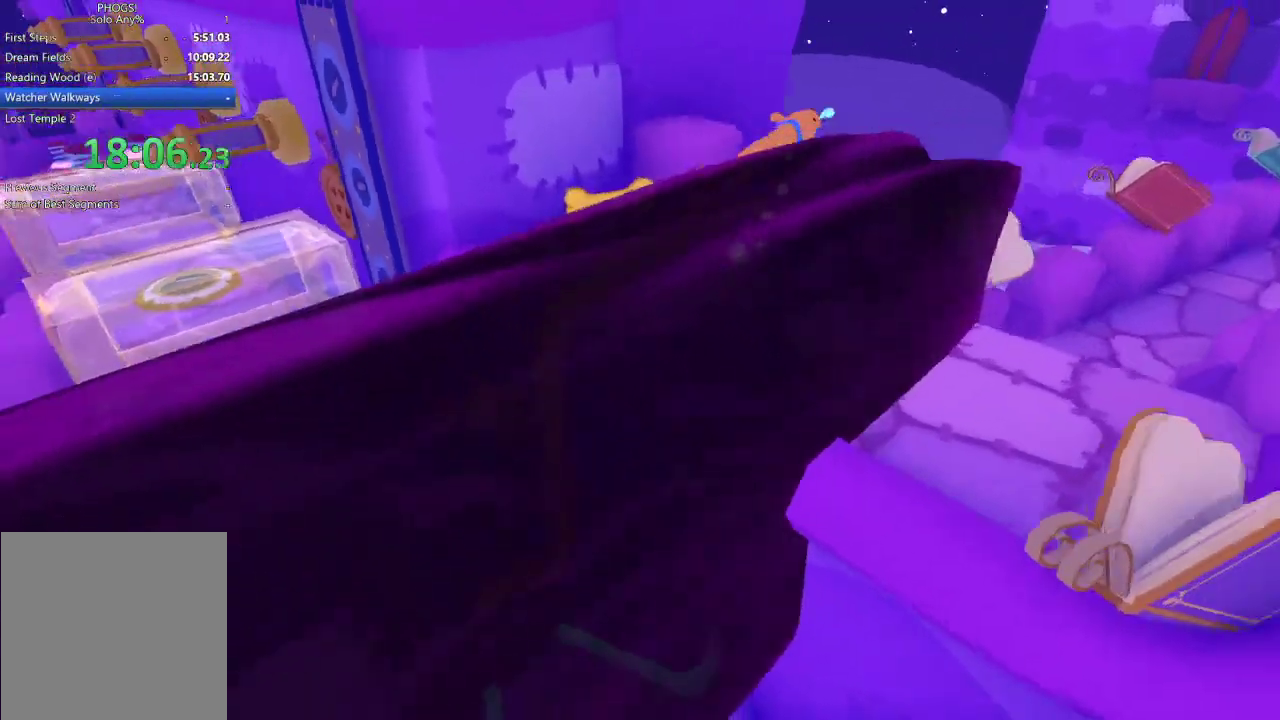
{"buttons": ["L2"], "left_stick": "up-right", "right_stick": "center", "events": []}
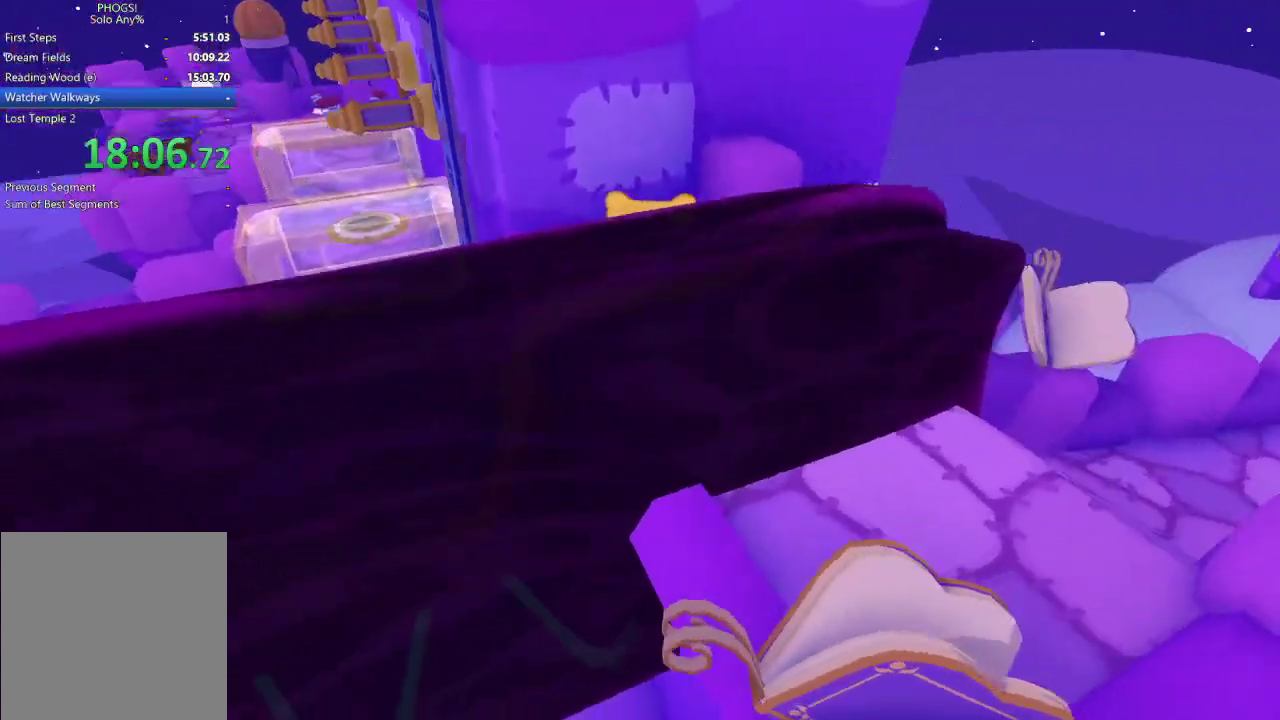
{"buttons": ["L2"], "left_stick": "right", "right_stick": "center", "events": [[100, "left_stick", "right"]]}
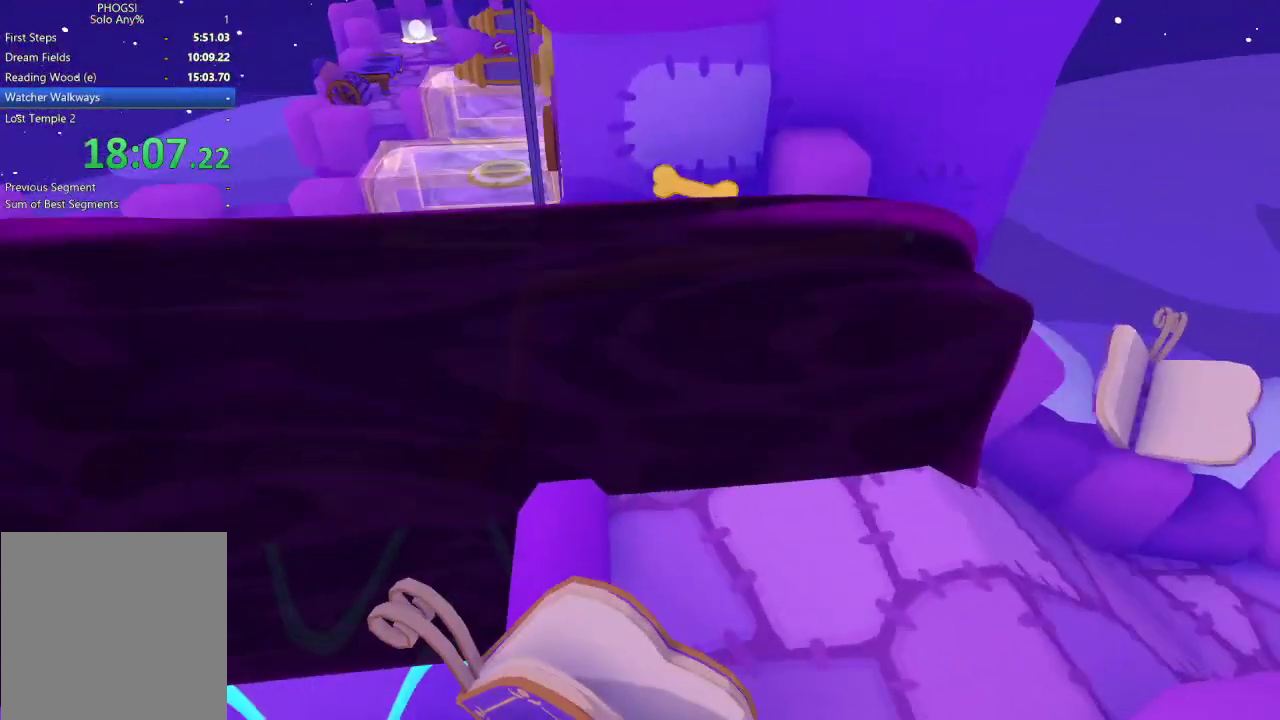
{"buttons": ["L2"], "left_stick": "right", "right_stick": "center", "events": []}
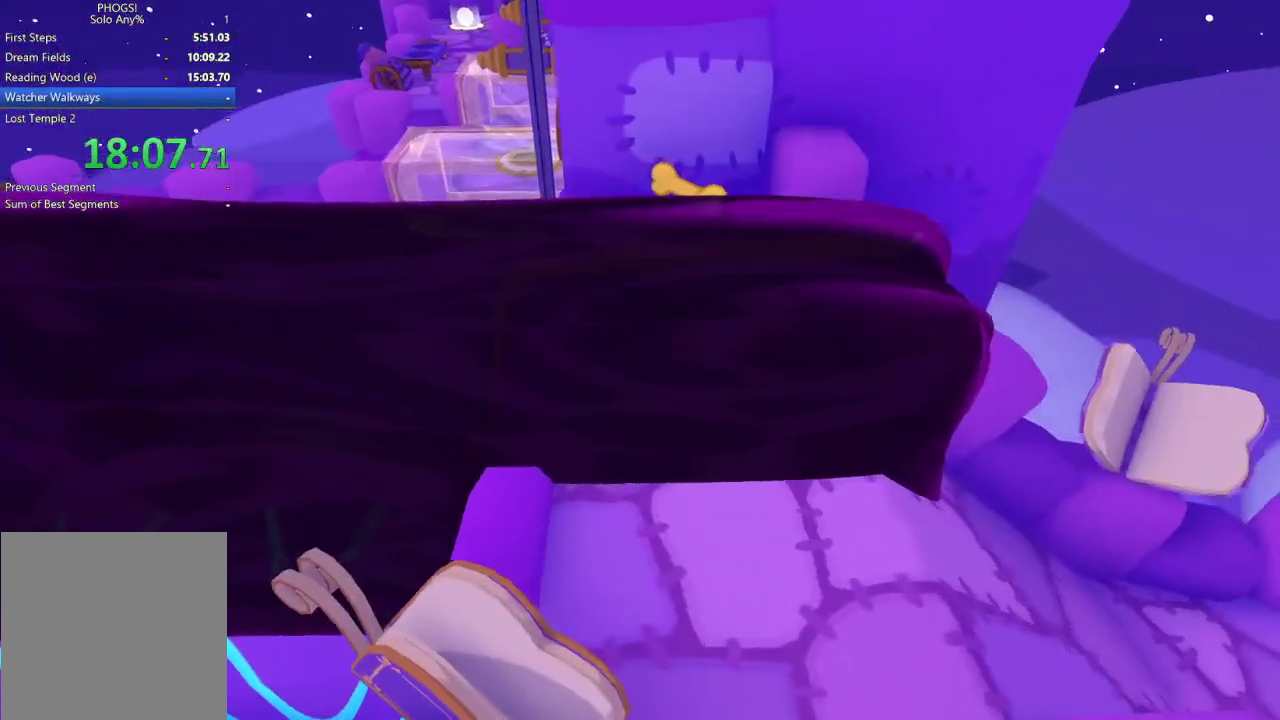
{"buttons": ["L2"], "left_stick": "down-right", "right_stick": "up-left", "events": [[100, "right_stick", "up-left"], [433, "left_stick", "down-right"]]}
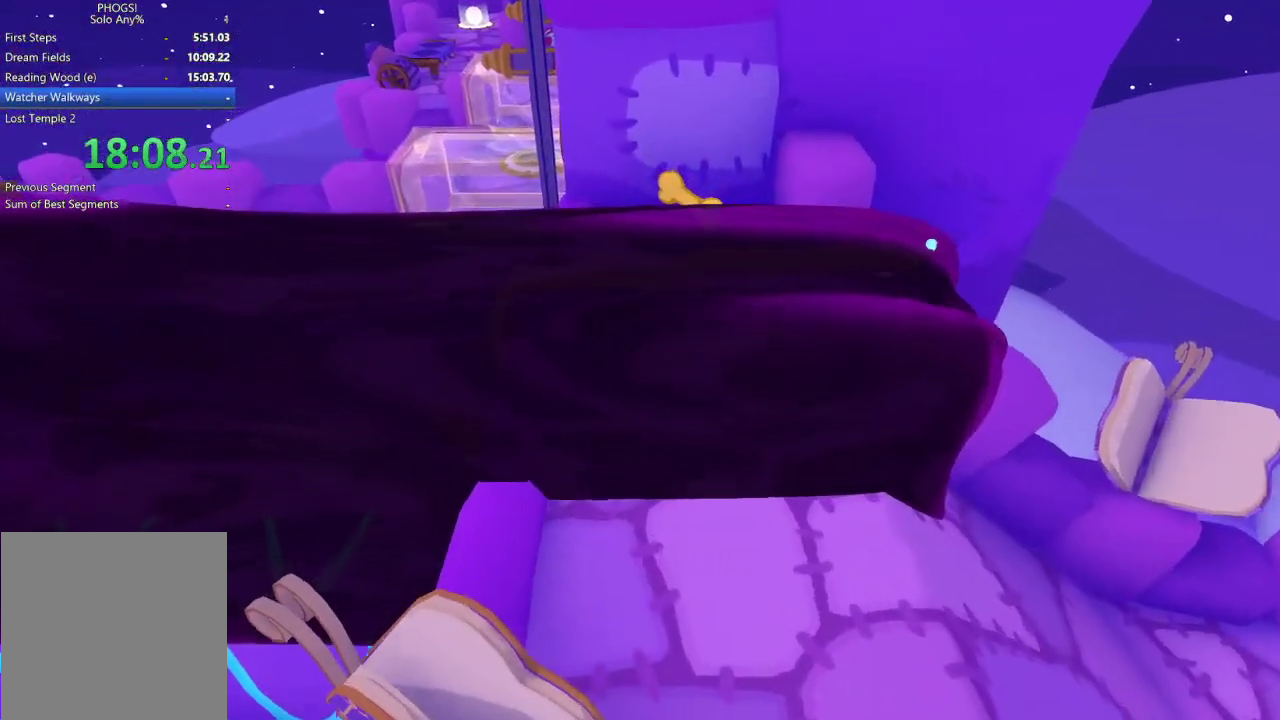
{"buttons": ["L2"], "left_stick": "right", "right_stick": "center", "events": [[233, "right_stick", "center"], [300, "left_stick", "right"]]}
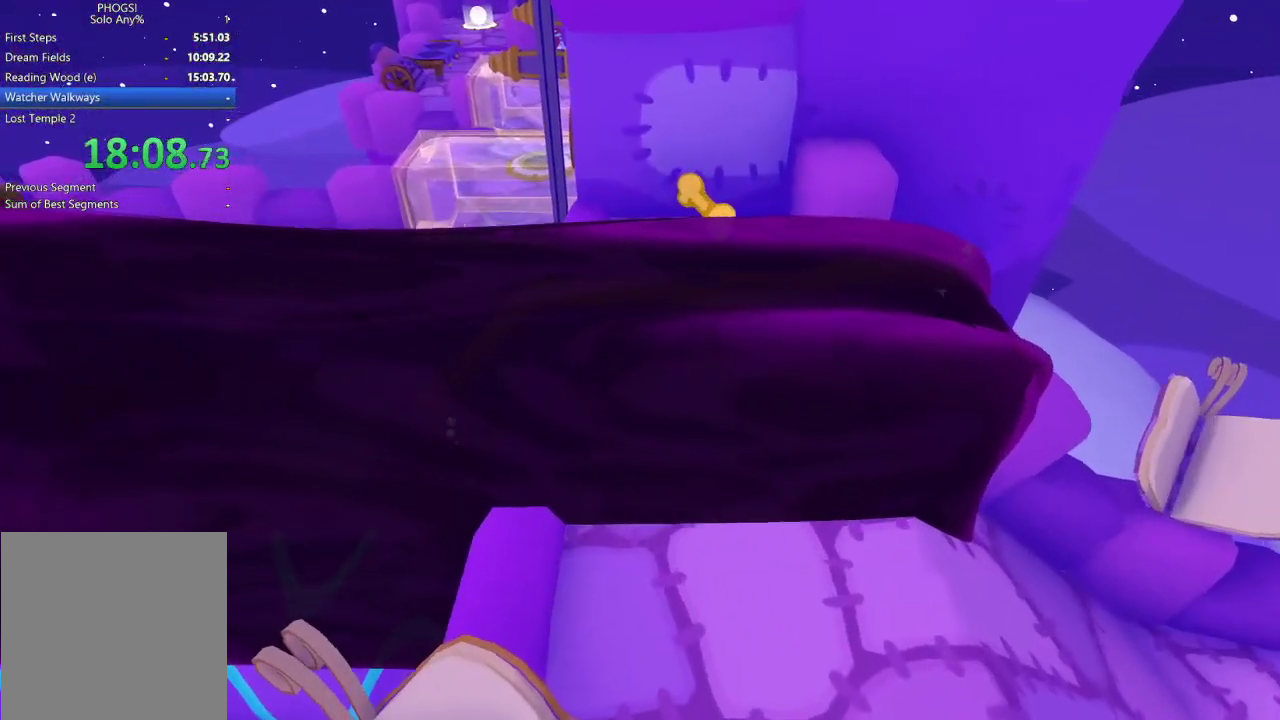
{"buttons": ["L2"], "left_stick": "right", "right_stick": "up-right", "events": [[67, "right_stick", "left"], [133, "right_stick", "up-left"], [267, "right_stick", "center"], [367, "right_stick", "up-right"]]}
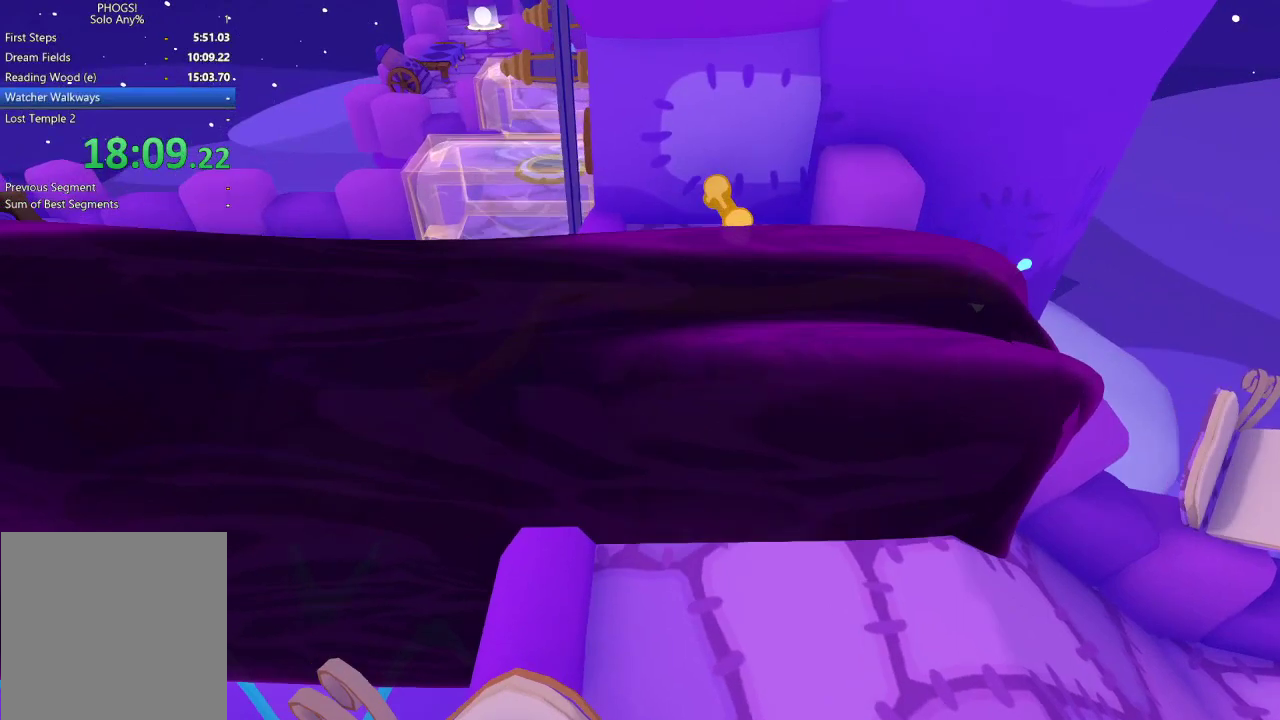
{"buttons": ["L2"], "left_stick": "right", "right_stick": "up-left", "events": [[33, "right_stick", "center"], [500, "right_stick", "up-left"]]}
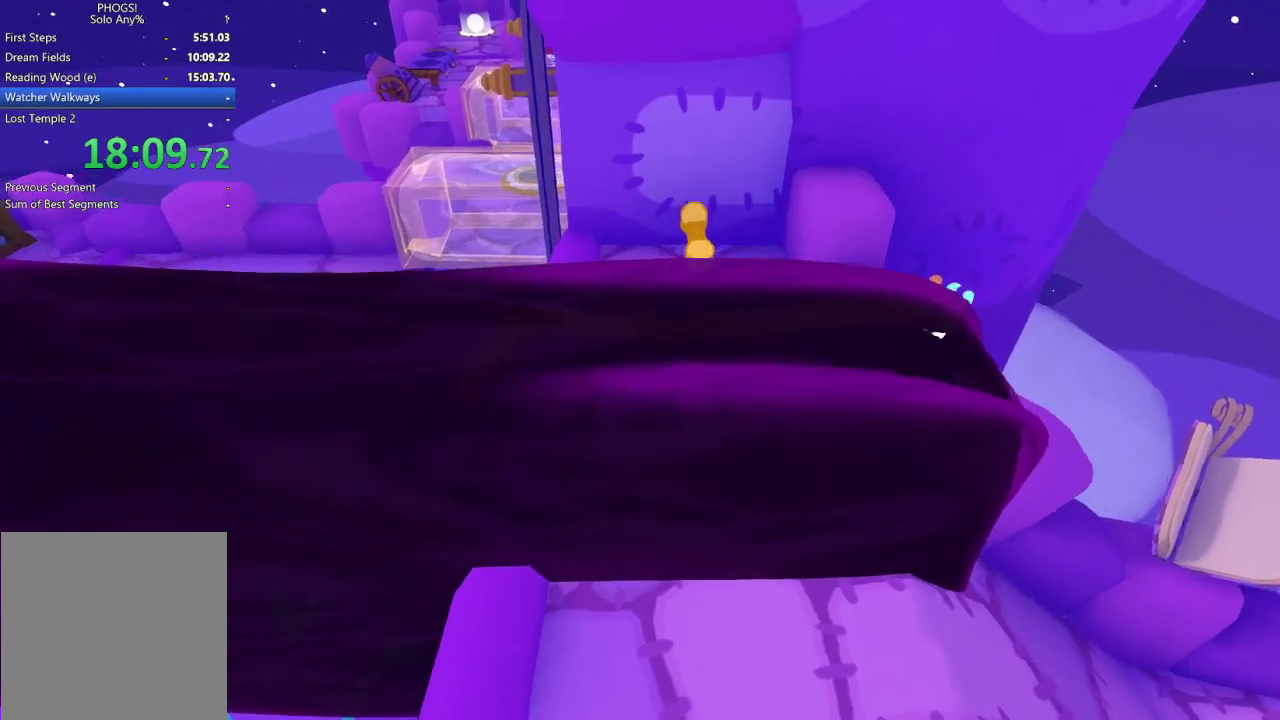
{"buttons": ["L2"], "left_stick": "right", "right_stick": "up-left", "events": [[167, "right_stick", "center"], [367, "right_stick", "left"], [467, "right_stick", "up-left"]]}
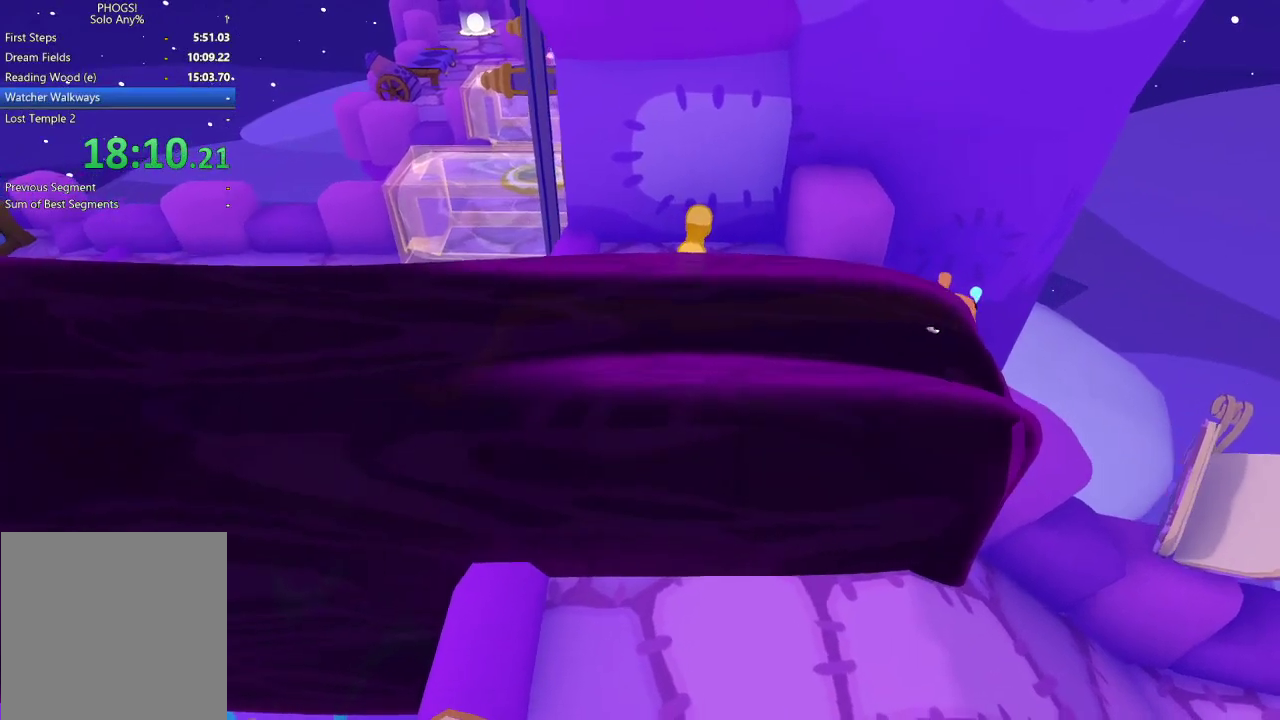
{"buttons": ["L2"], "left_stick": "right", "right_stick": "center", "events": [[467, "right_stick", "center"]]}
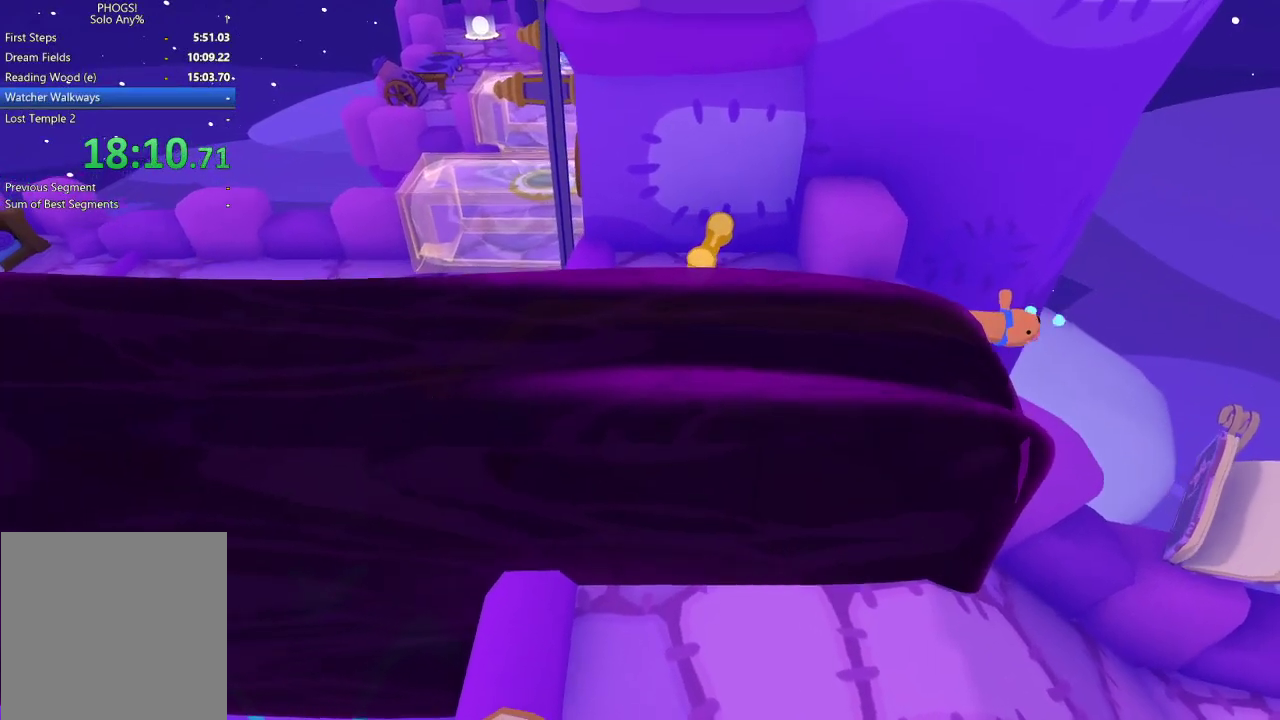
{"buttons": ["L2"], "left_stick": "down-right", "right_stick": "left", "events": [[367, "right_stick", "up-left"], [467, "right_stick", "left"], [500, "left_stick", "down-right"]]}
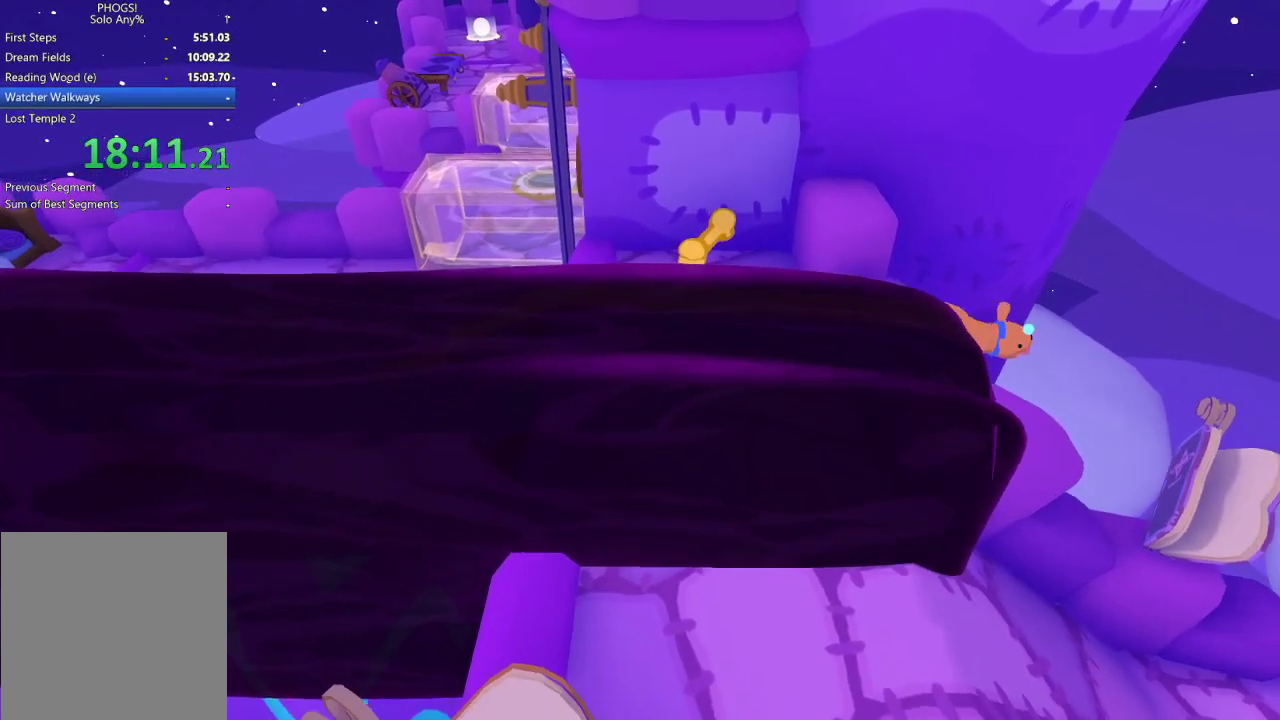
{"buttons": ["L2"], "left_stick": "down-right", "right_stick": "up-left", "events": [[33, "right_stick", "up-left"]]}
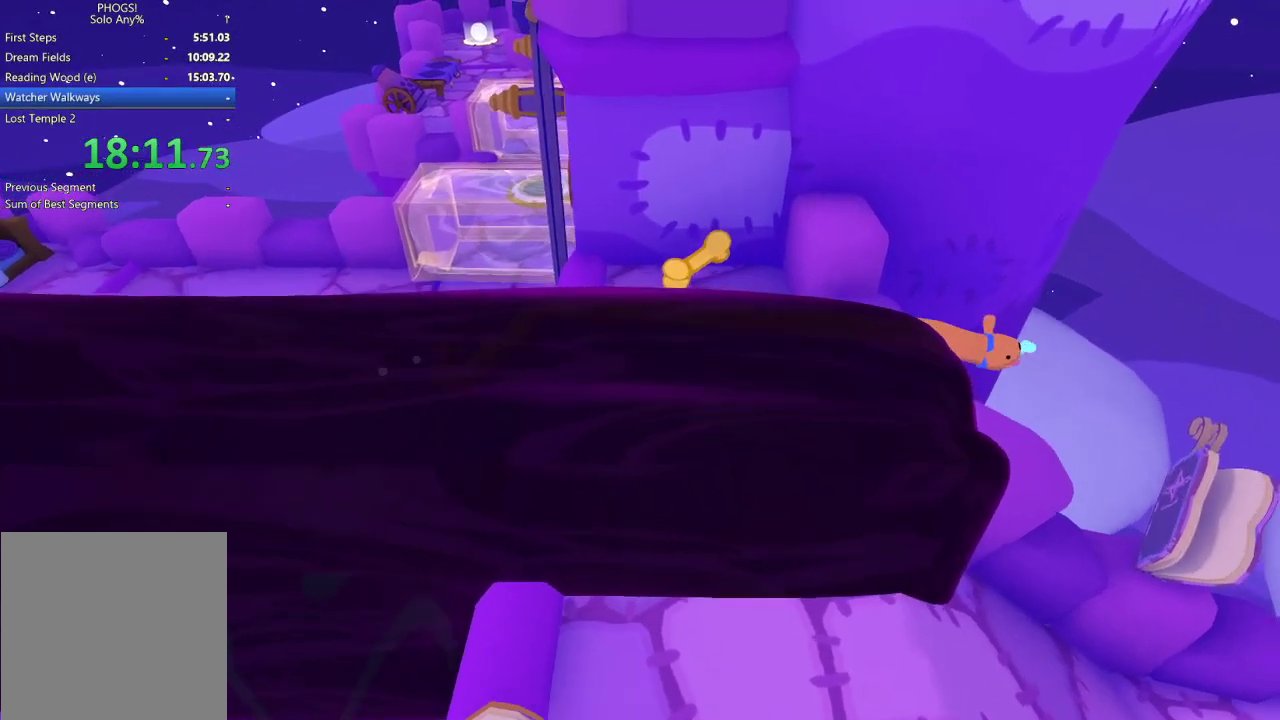
{"buttons": ["L2"], "left_stick": "down-right", "right_stick": "center", "events": [[33, "right_stick", "center"]]}
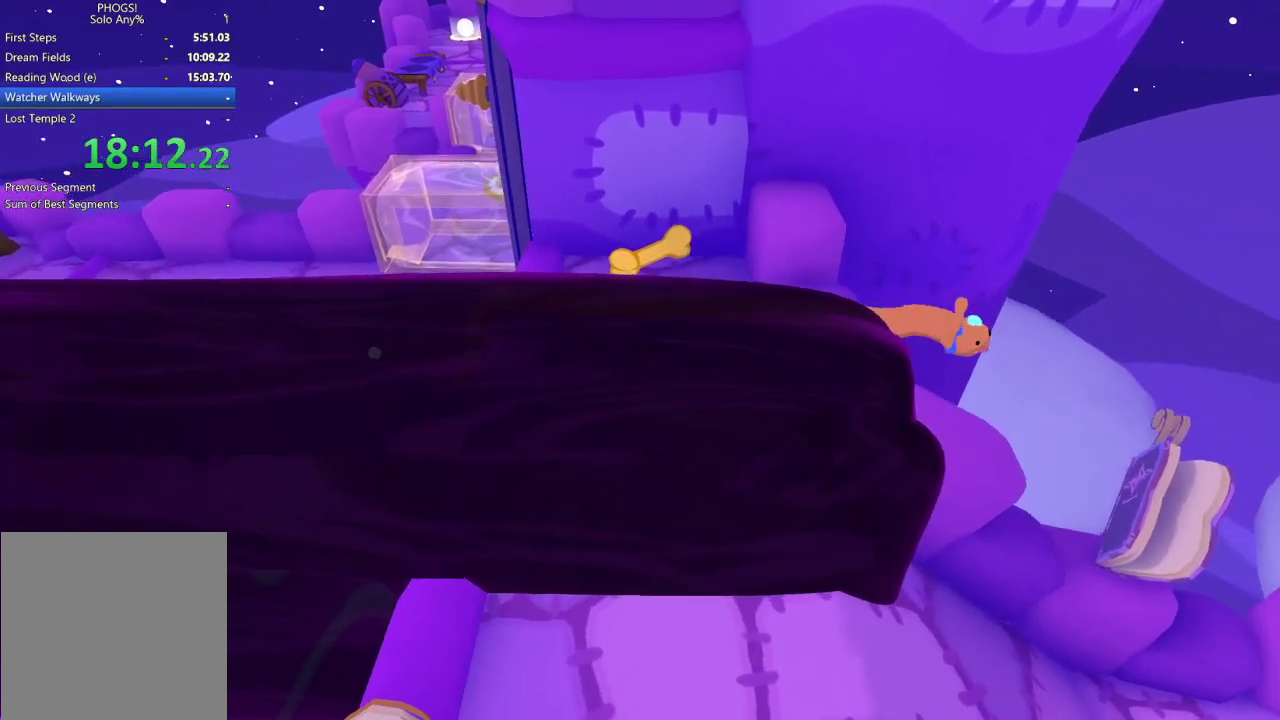
{"buttons": ["L2"], "left_stick": "down-right", "right_stick": "center", "events": [[233, "left_stick", "right"], [467, "left_stick", "down-right"]]}
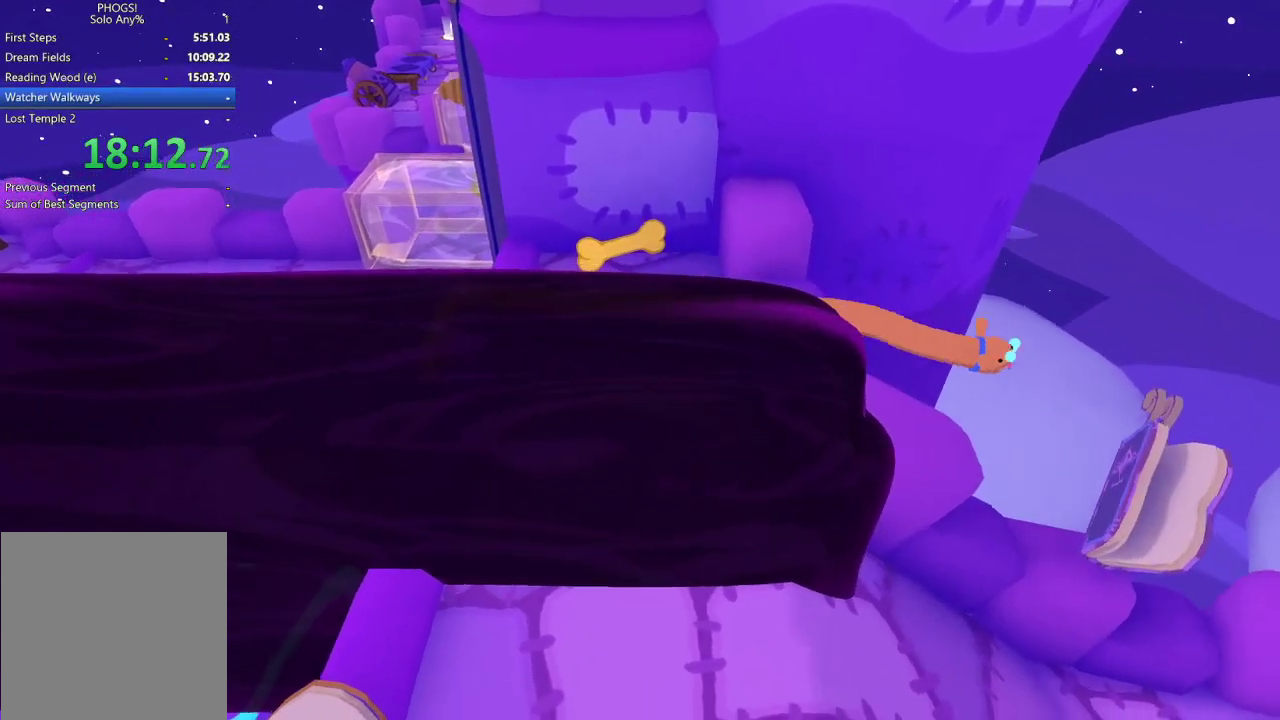
{"buttons": ["L2"], "left_stick": "right", "right_stick": "center", "events": [[33, "right_stick", "left"], [67, "left_stick", "right"], [267, "right_stick", "center"]]}
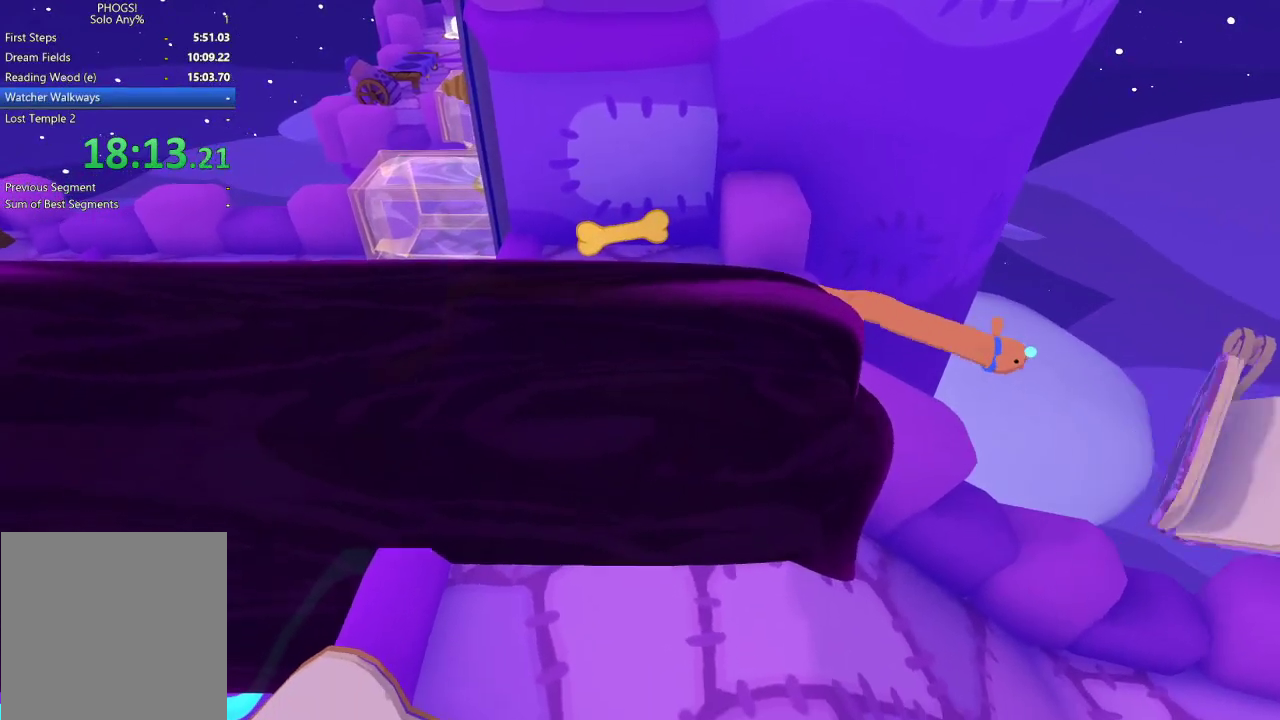
{"buttons": ["L2"], "left_stick": "right", "right_stick": "center", "events": [[267, "right_stick", "up-left"], [433, "right_stick", "center"]]}
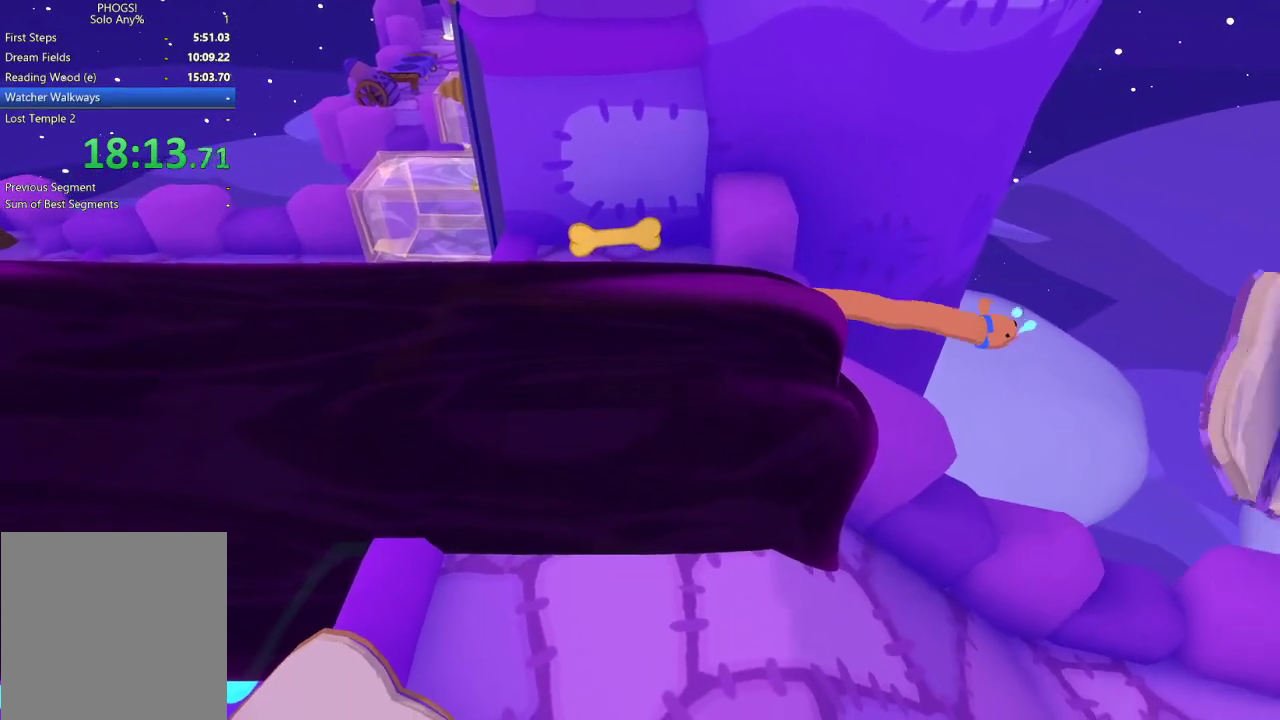
{"buttons": ["L2"], "left_stick": "right", "right_stick": "left", "events": [[167, "right_stick", "up-left"], [433, "right_stick", "left"]]}
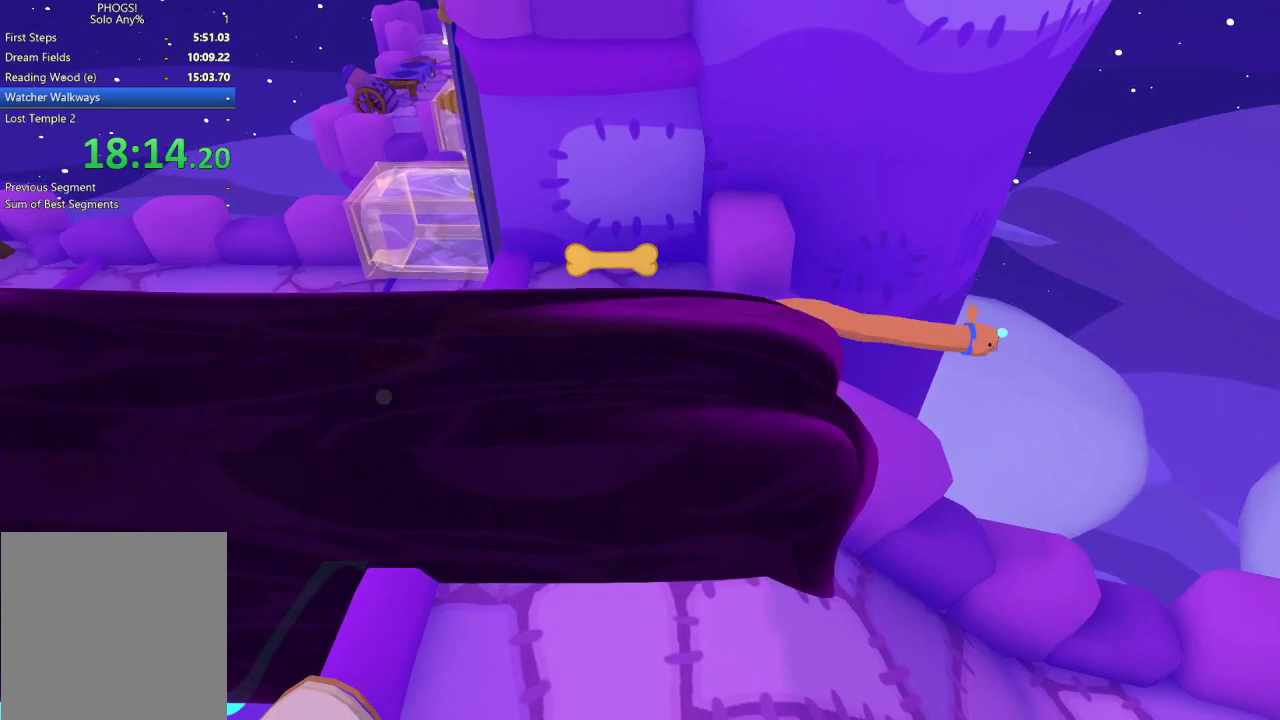
{"buttons": ["L2"], "left_stick": "right", "right_stick": "center", "events": [[67, "right_stick", "up-left"], [167, "right_stick", "center"]]}
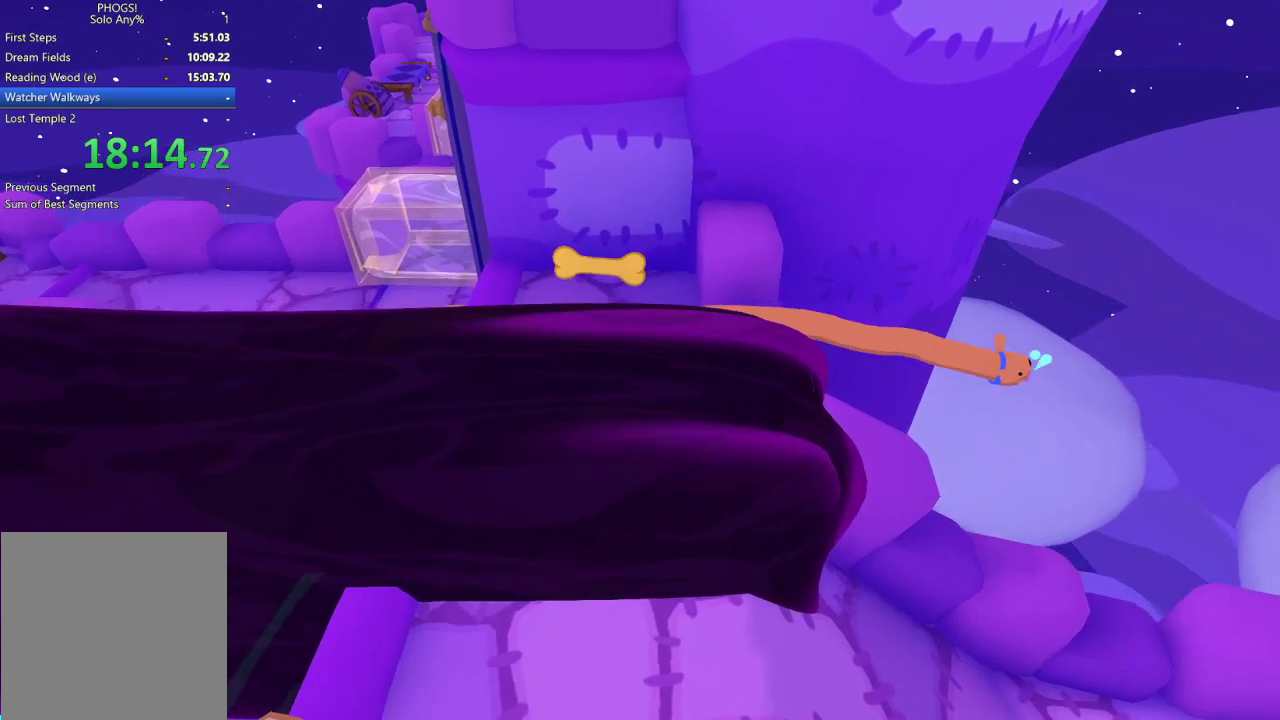
{"buttons": ["L2"], "left_stick": "down-right", "right_stick": "center", "events": [[33, "right_stick", "left"], [300, "right_stick", "up-left"], [333, "left_stick", "down-right"], [467, "right_stick", "center"]]}
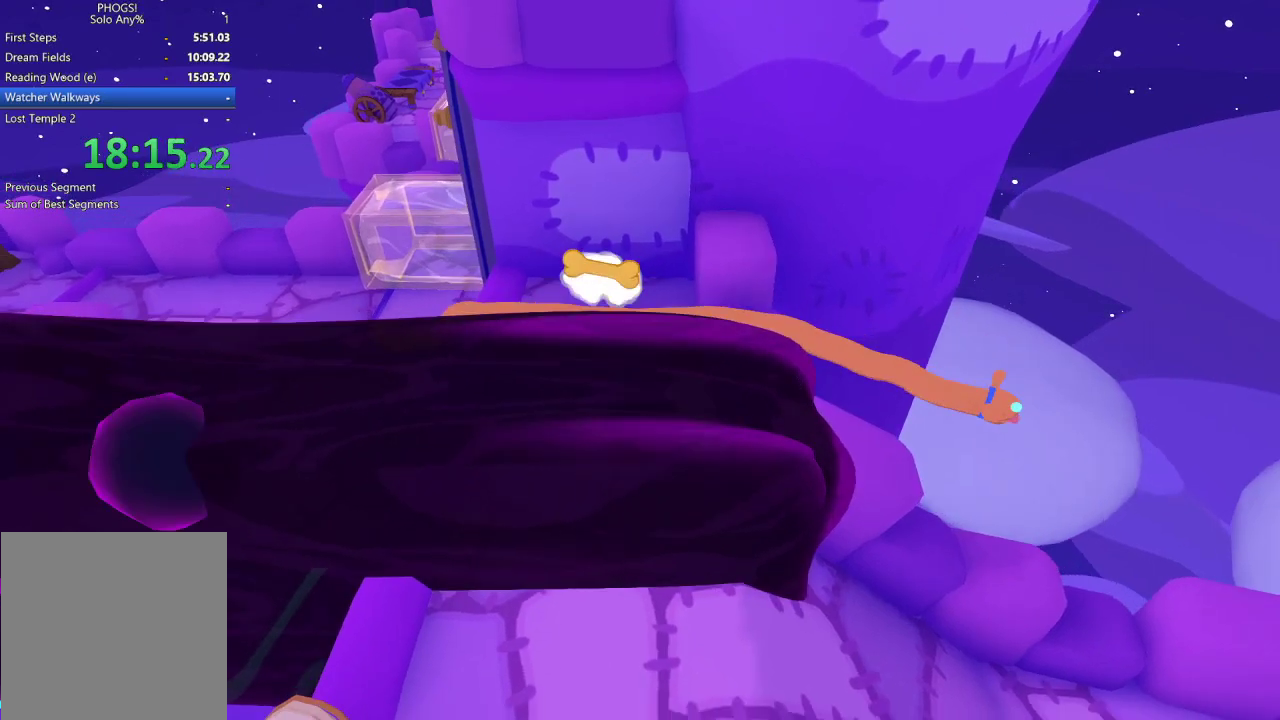
{"buttons": ["L2"], "left_stick": "down-right", "right_stick": "up-left", "events": [[233, "right_stick", "left"], [333, "right_stick", "up-left"]]}
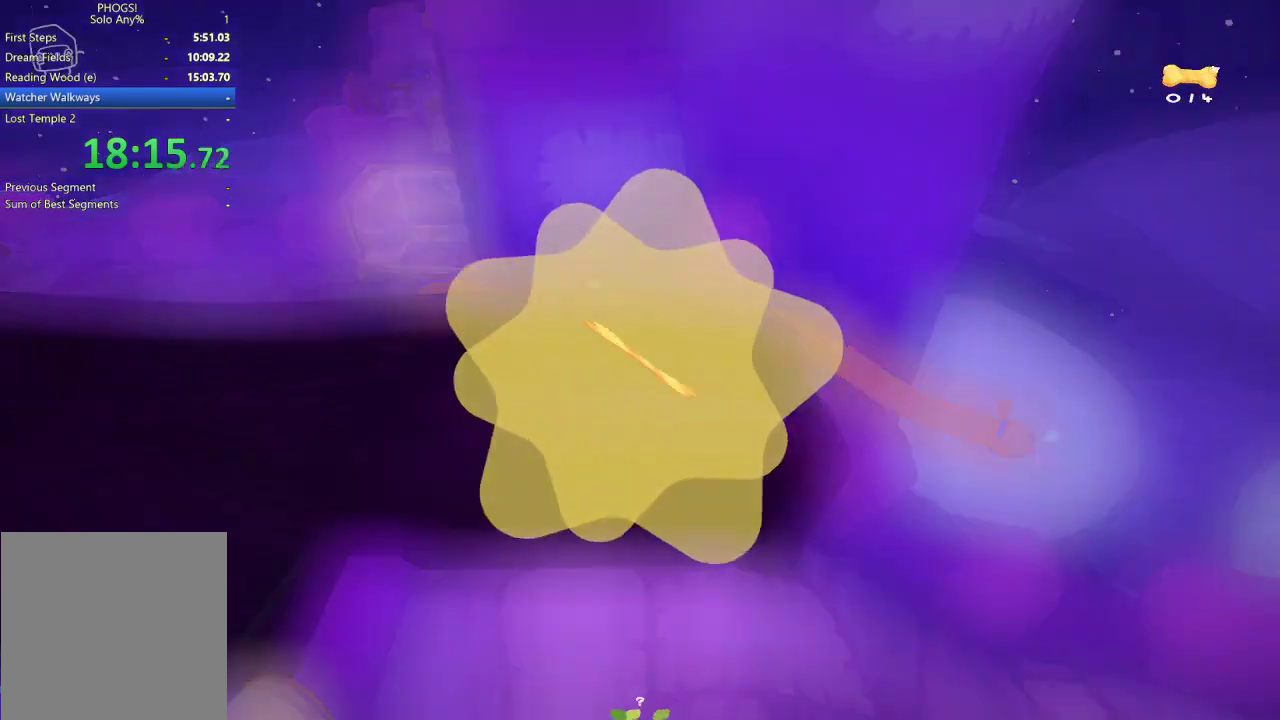
{"buttons": ["B", "L2"], "left_stick": "down-right", "right_stick": "center", "events": [[100, "right_stick", "center"], [200, "B", "down"], [433, "B", "up"], [500, "B", "down"]]}
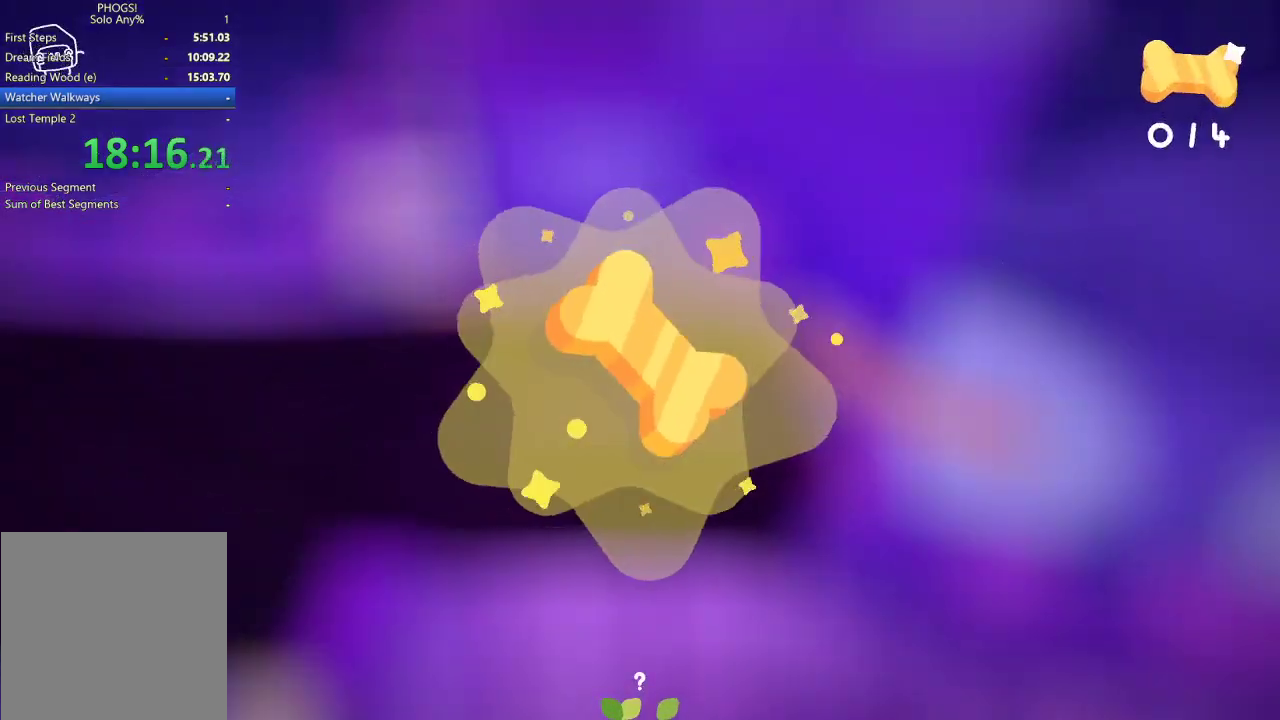
{"buttons": ["L2"], "left_stick": "down-right", "right_stick": "center", "events": [[233, "B", "up"], [433, "B", "down"], [500, "B", "up"]]}
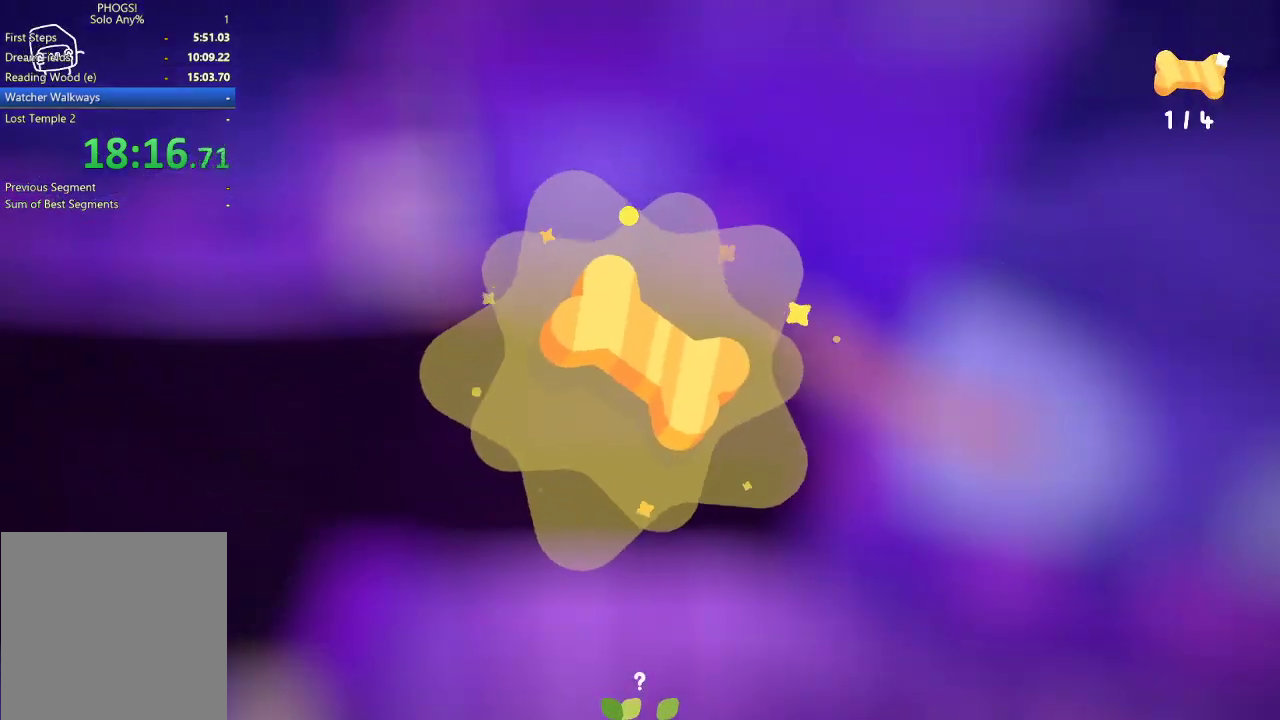
{"buttons": ["L2"], "left_stick": "down-right", "right_stick": "center", "events": [[200, "B", "down"], [300, "B", "up"], [433, "A", "down"], [500, "A", "up"]]}